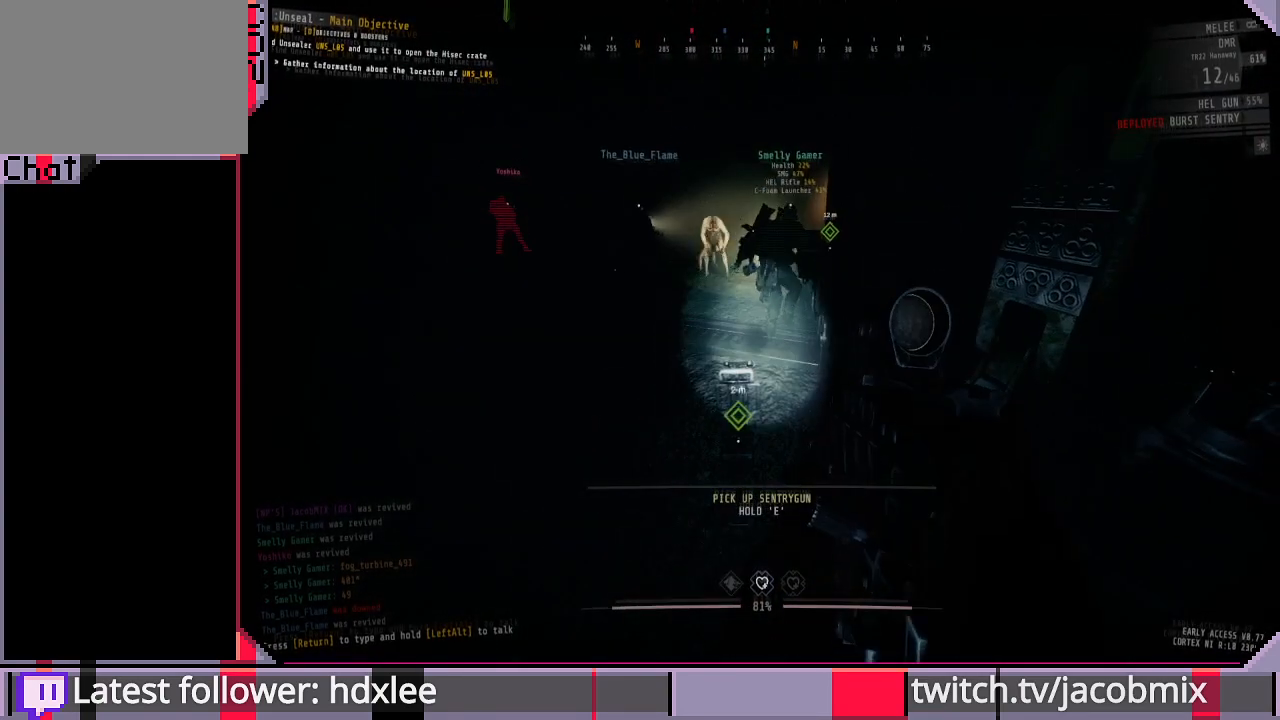
Gameplay with keyboard and mouse; each line is a JSON object with the keys and mouse buttons held at the frame after it. "events" lists presses ("down") and releases ("up") of "a", "c", "ctrl", "d", "e", "f", "q", "r", "s", "shift", "space", "t", "tab", "w", "x", "z", "mouse_left", "mouse_wheel", "mouse_right", "mouse_mb4" and "mouse_mb5" between this image and that frame as [ms after this image, input, new state], when the widget could be followed in between. "mouse_left", "mouse_wheel", "mouse_right", "mouse_mb4", "mouse_mb5" = the "left", "wheel", "right", "mb4", "mb5" buttons of the "mouse" list. No other keys are recorded. "wheel" means that the mouse wheel is clicked or scrolled. Mouse movement is not recorded.
{"keys": [], "mouse": [], "events": [[100, "d", "up"]]}
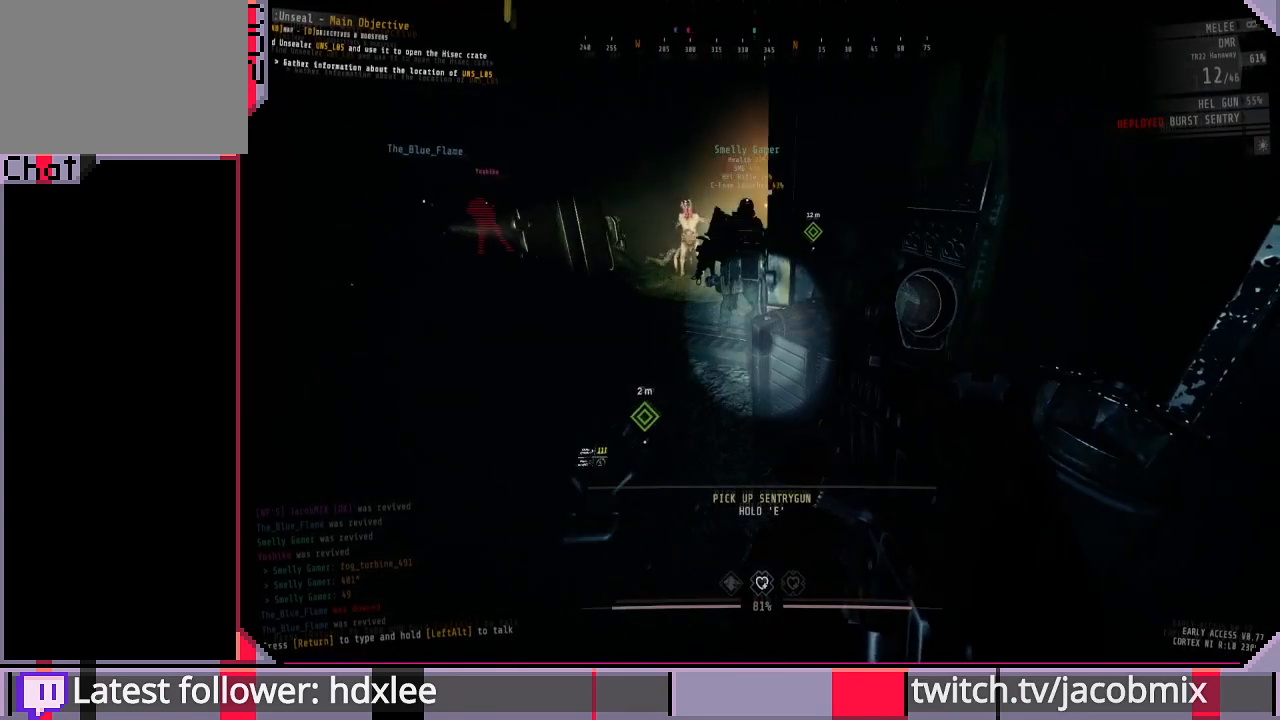
{"keys": [], "mouse": [], "events": [[133, "s", "down"], [267, "s", "up"]]}
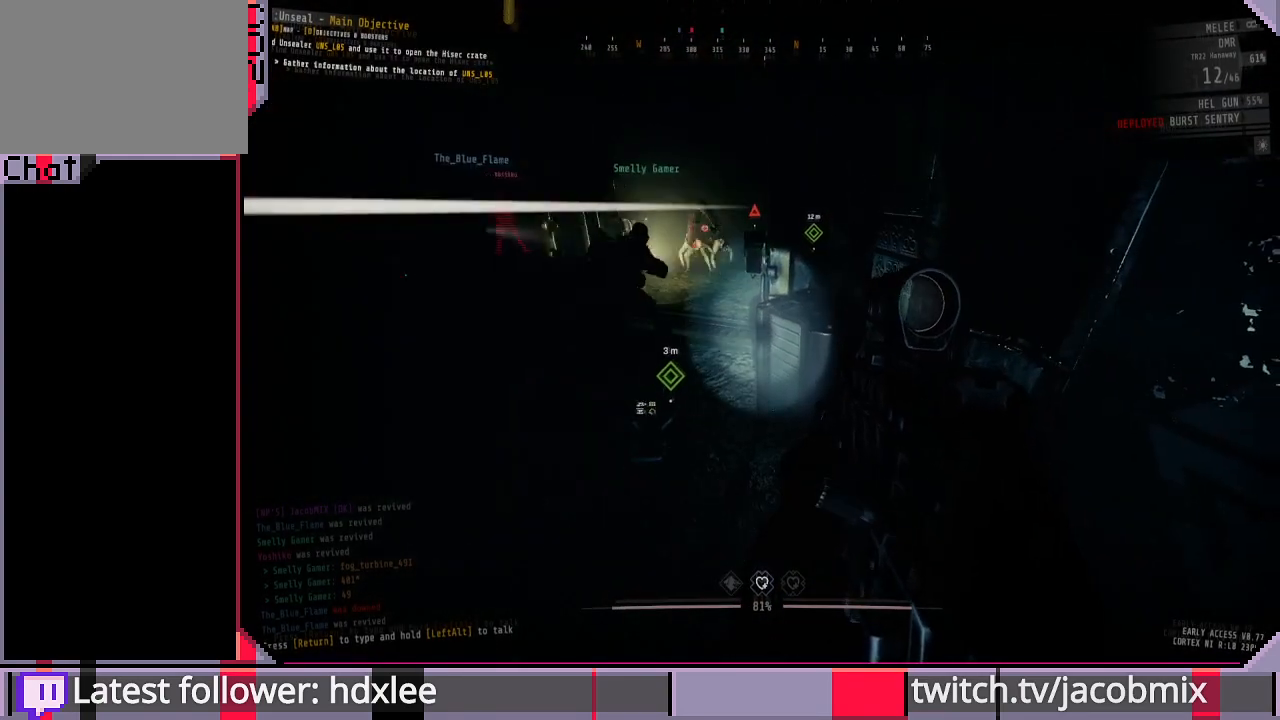
{"keys": [], "mouse": [], "events": [[367, "s", "down"], [500, "s", "up"]]}
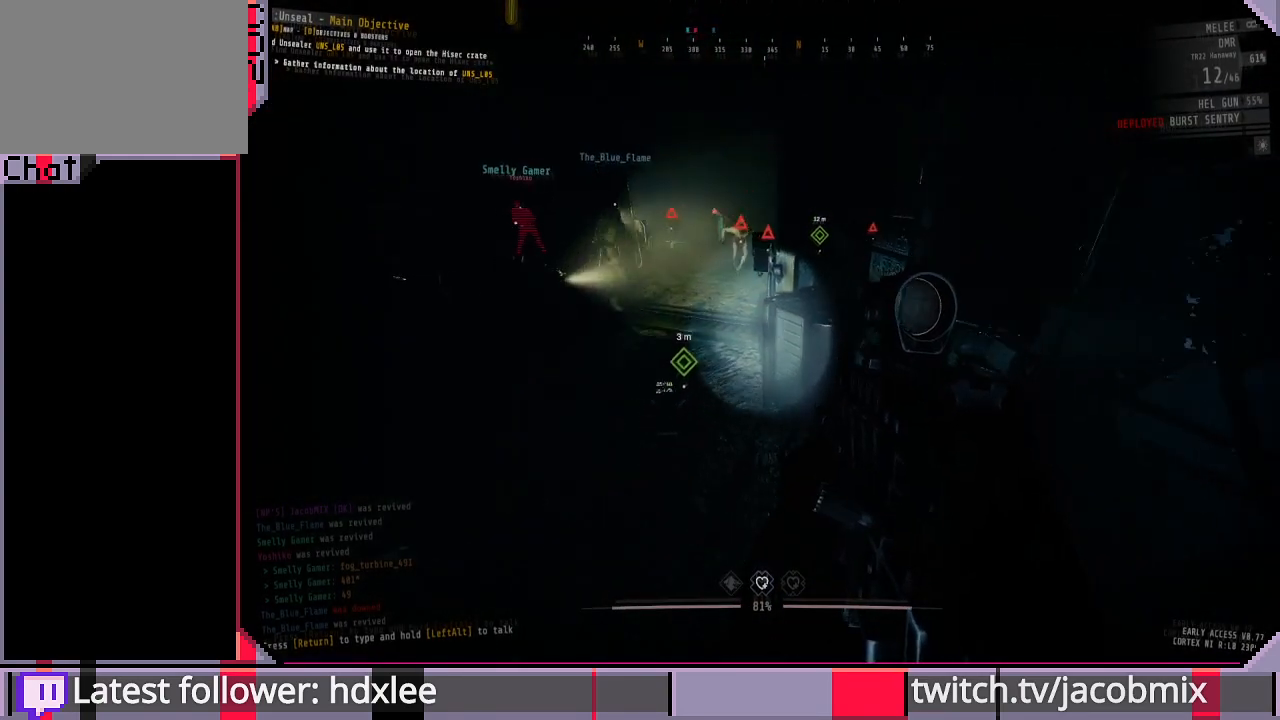
{"keys": [], "mouse": [], "events": []}
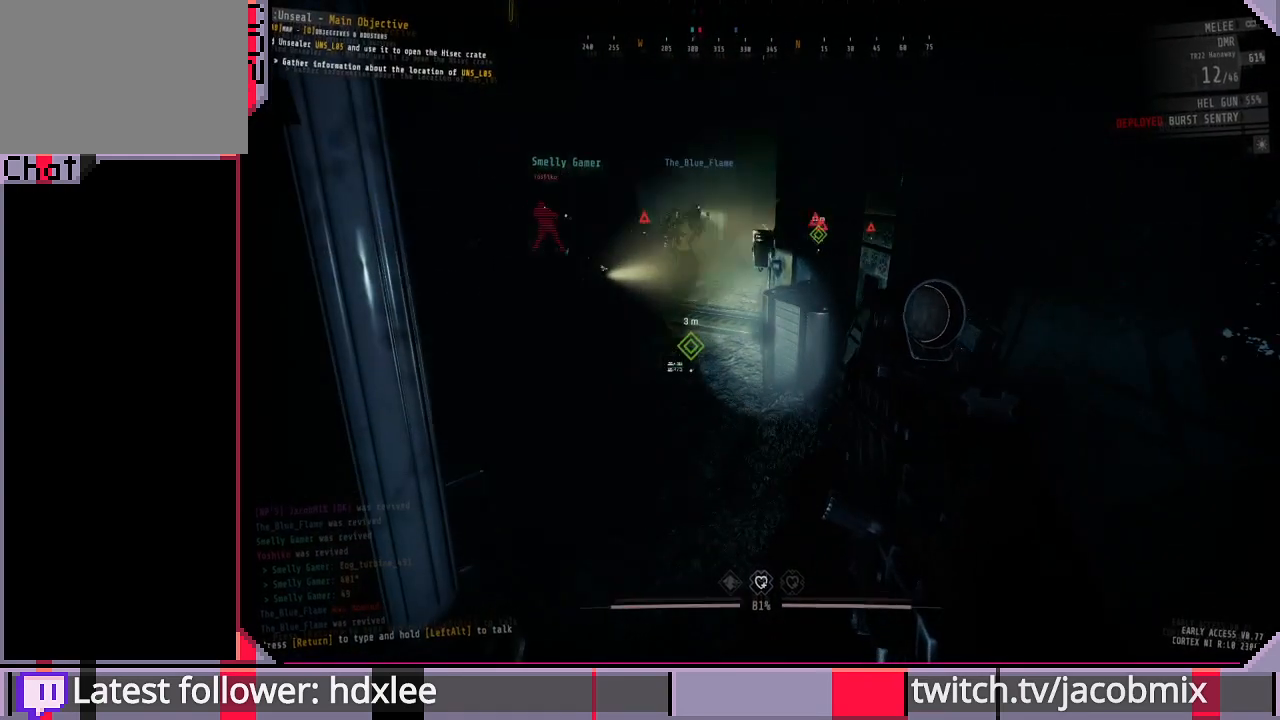
{"keys": ["w"], "mouse": [], "events": [[333, "w", "down"]]}
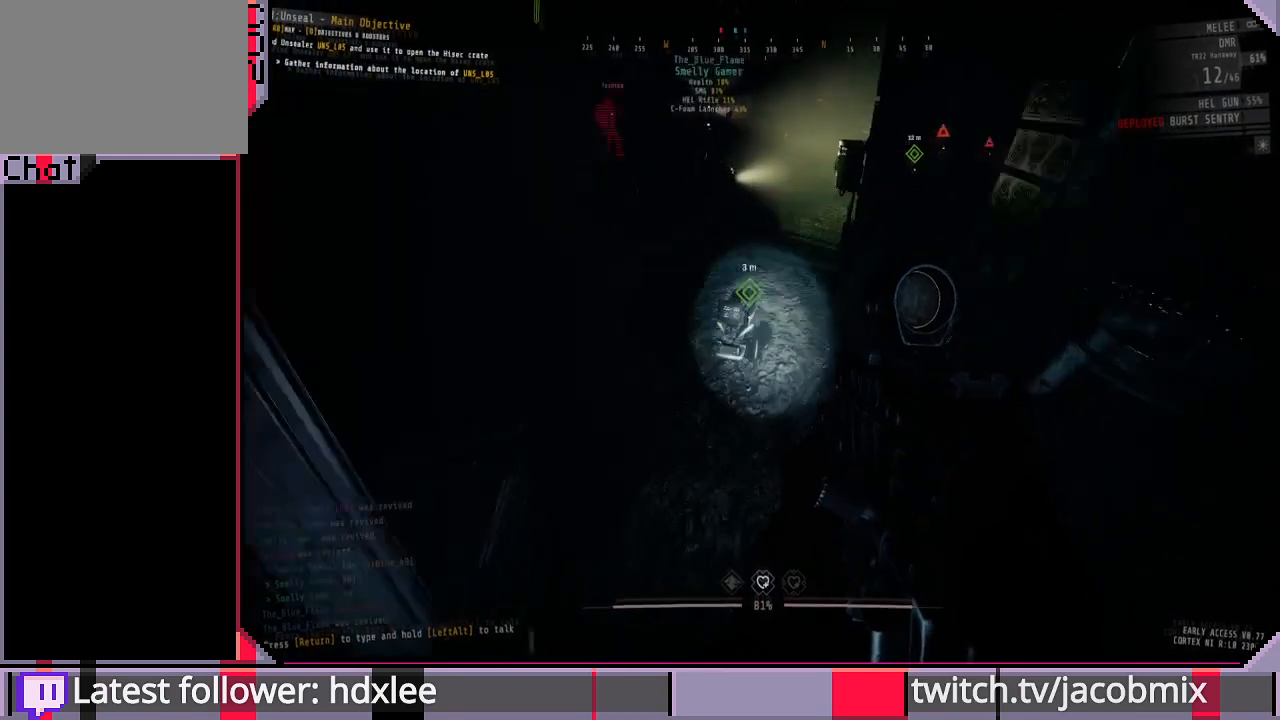
{"keys": ["e"], "mouse": [], "events": [[167, "e", "down"], [167, "w", "up"]]}
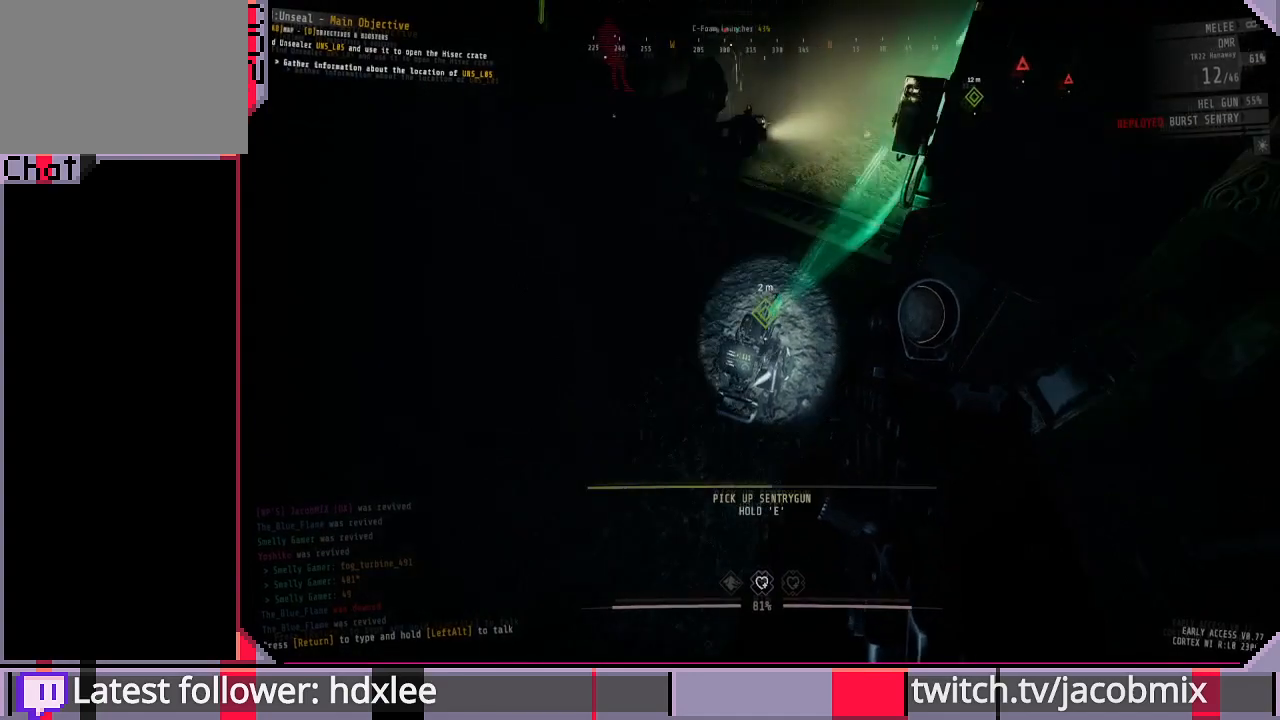
{"keys": [], "mouse": [], "events": [[500, "e", "up"]]}
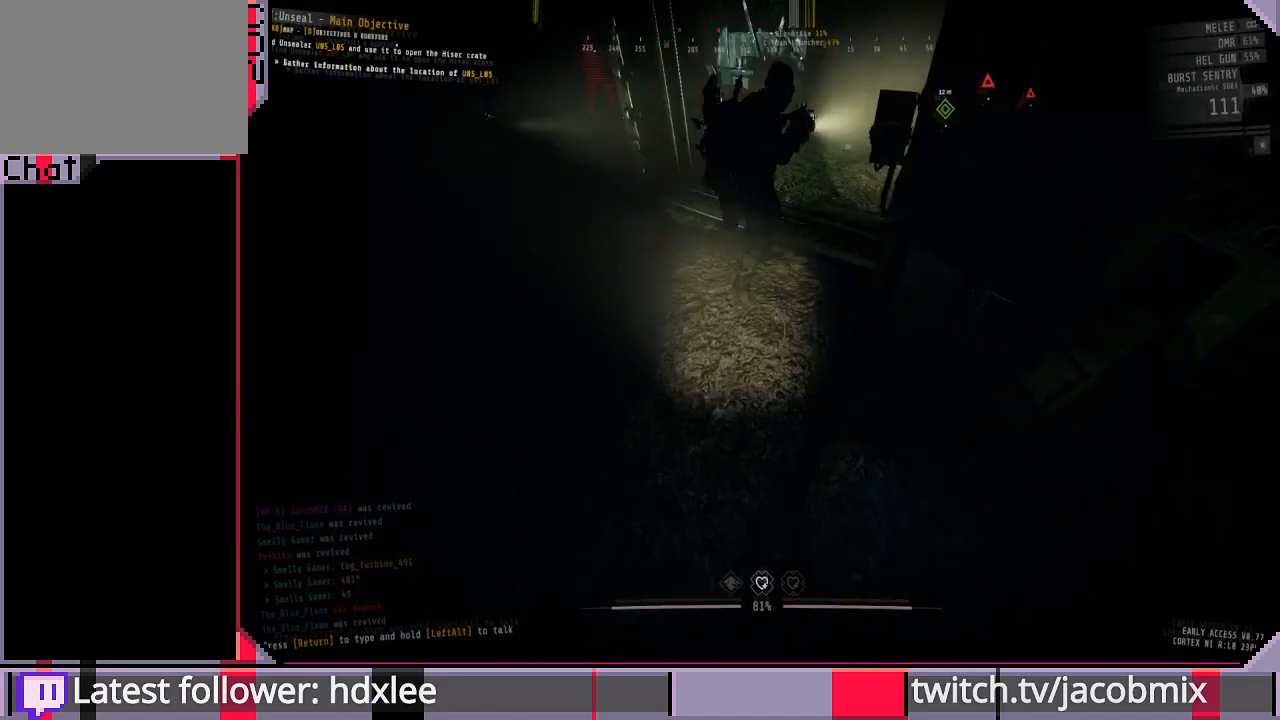
{"keys": [], "mouse": [], "events": [[67, "s", "down"], [167, "d", "down"], [200, "s", "up"], [367, "d", "up"]]}
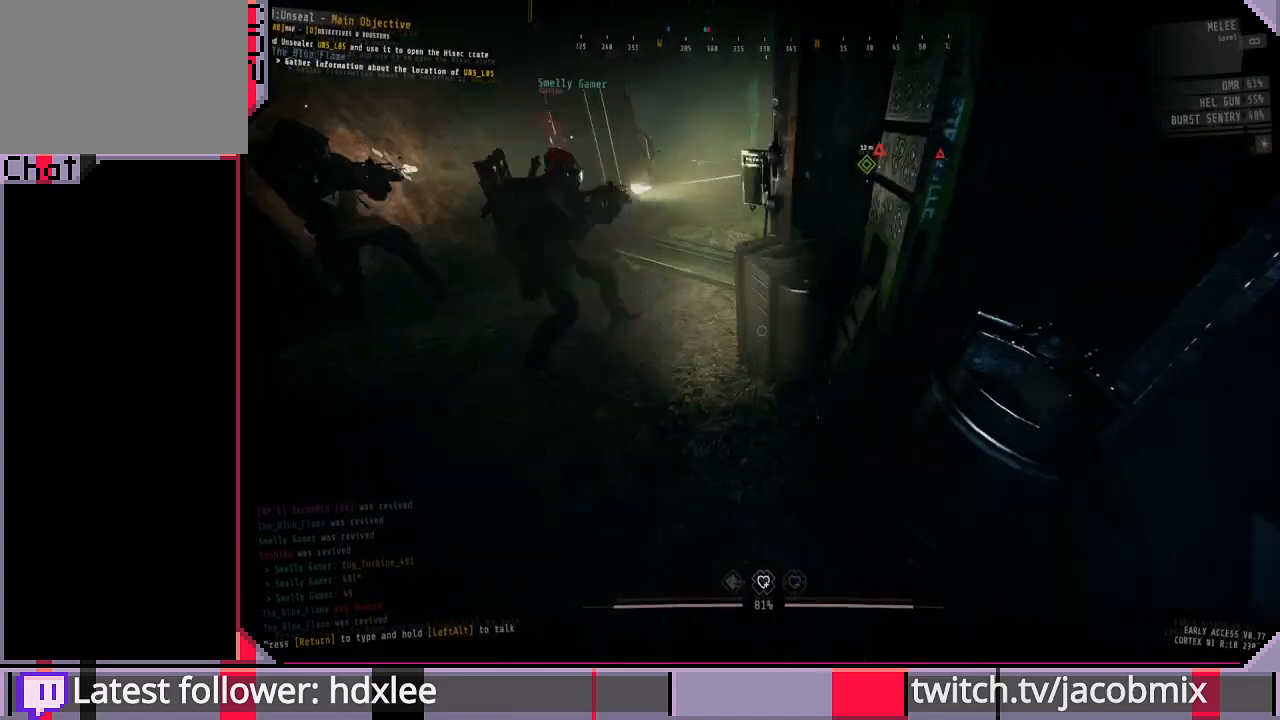
{"keys": ["a"], "mouse": [], "events": [[200, "w", "down"], [333, "w", "up"], [500, "a", "down"]]}
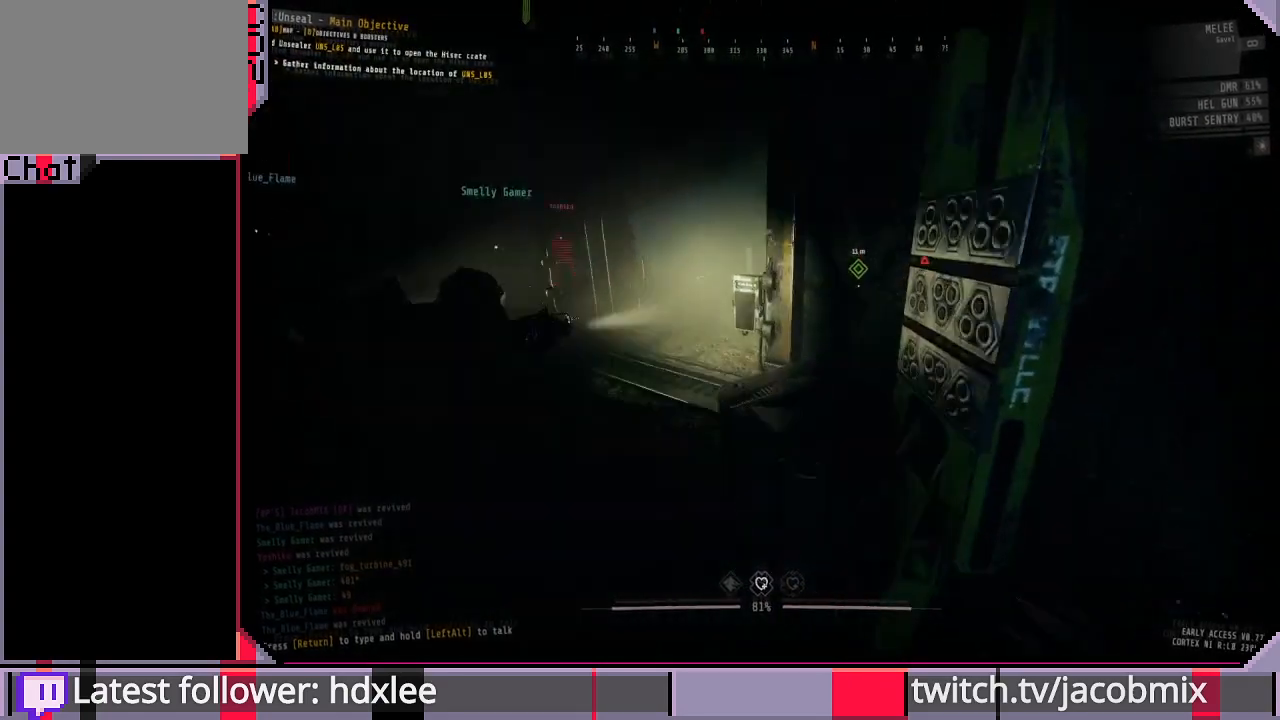
{"keys": [], "mouse": ["left"], "events": [[167, "a", "up"], [333, "d", "down"], [400, "mouse_left", "down"], [467, "d", "up"]]}
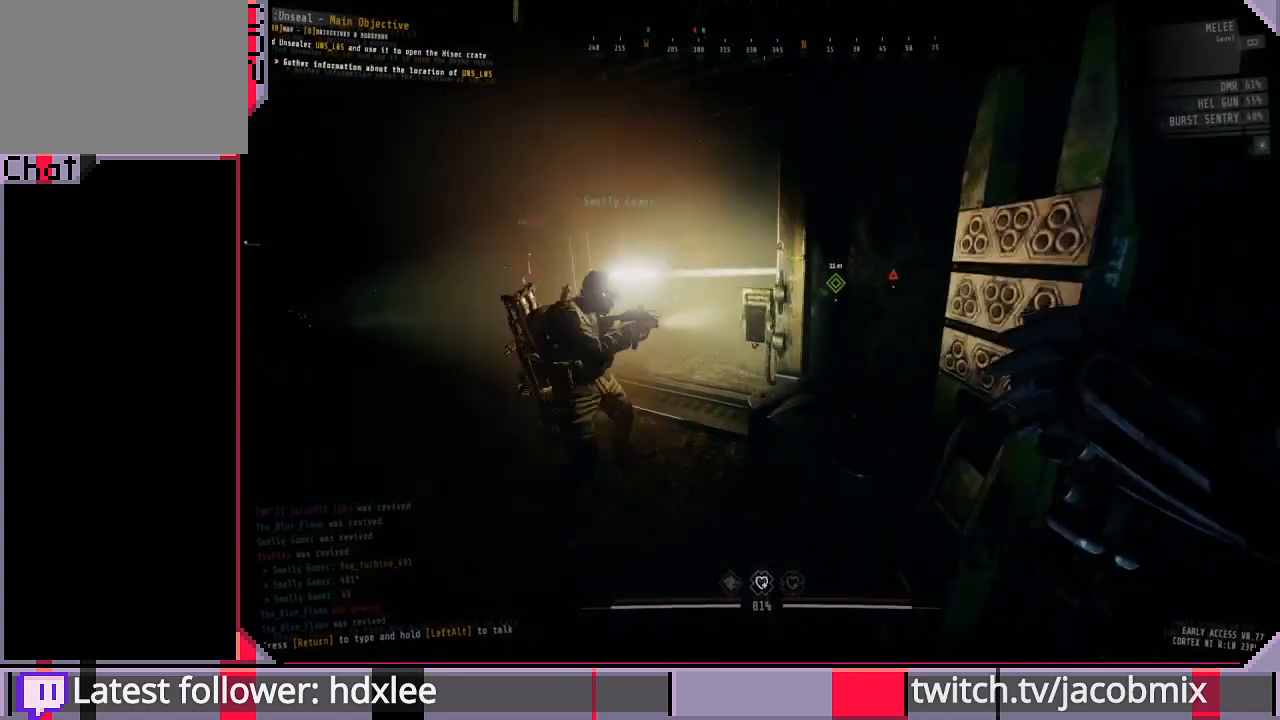
{"keys": [], "mouse": ["left"], "events": [[300, "d", "down"], [400, "d", "up"]]}
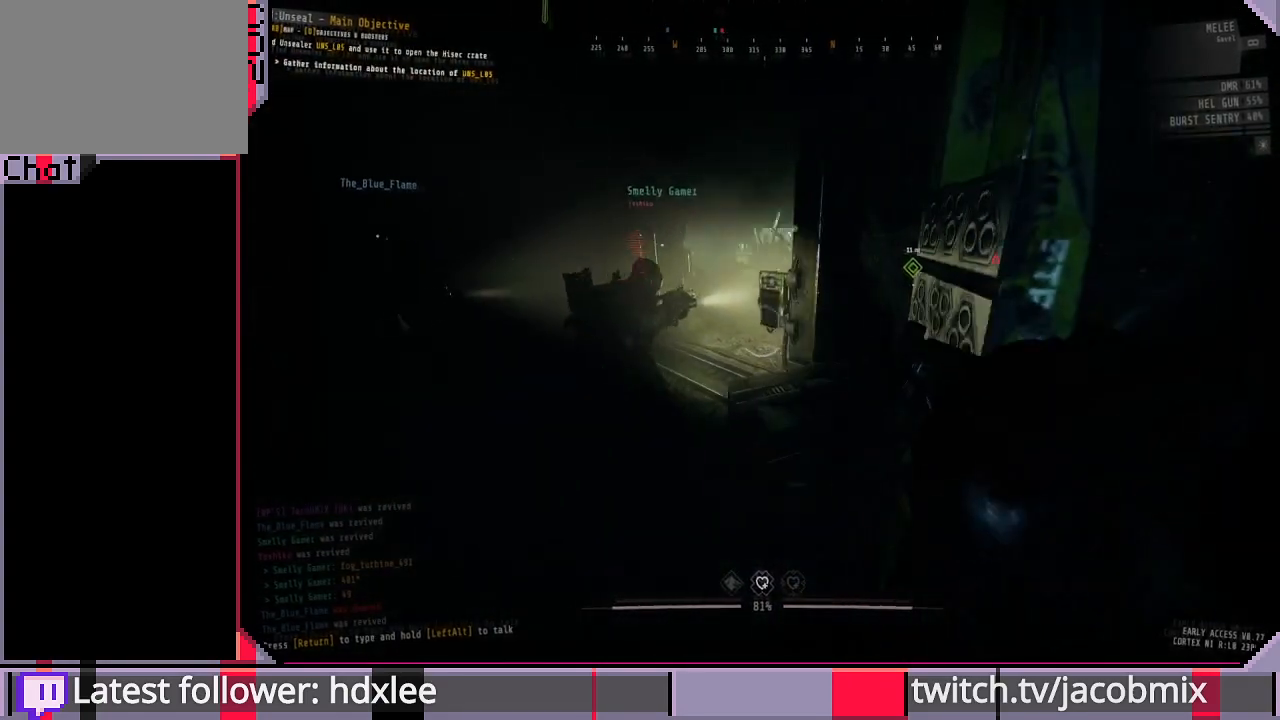
{"keys": [], "mouse": ["left"], "events": [[300, "a", "down"], [433, "a", "up"]]}
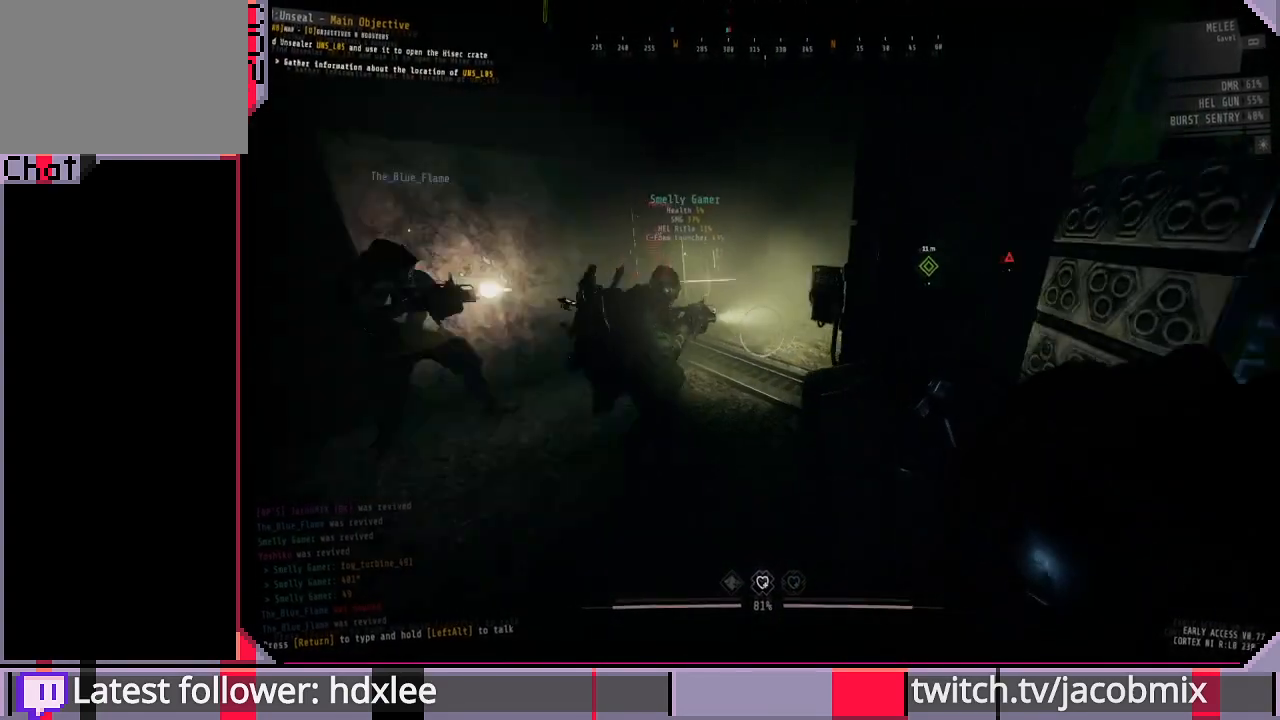
{"keys": [], "mouse": ["left", "right"], "events": [[467, "mouse_right", "down"]]}
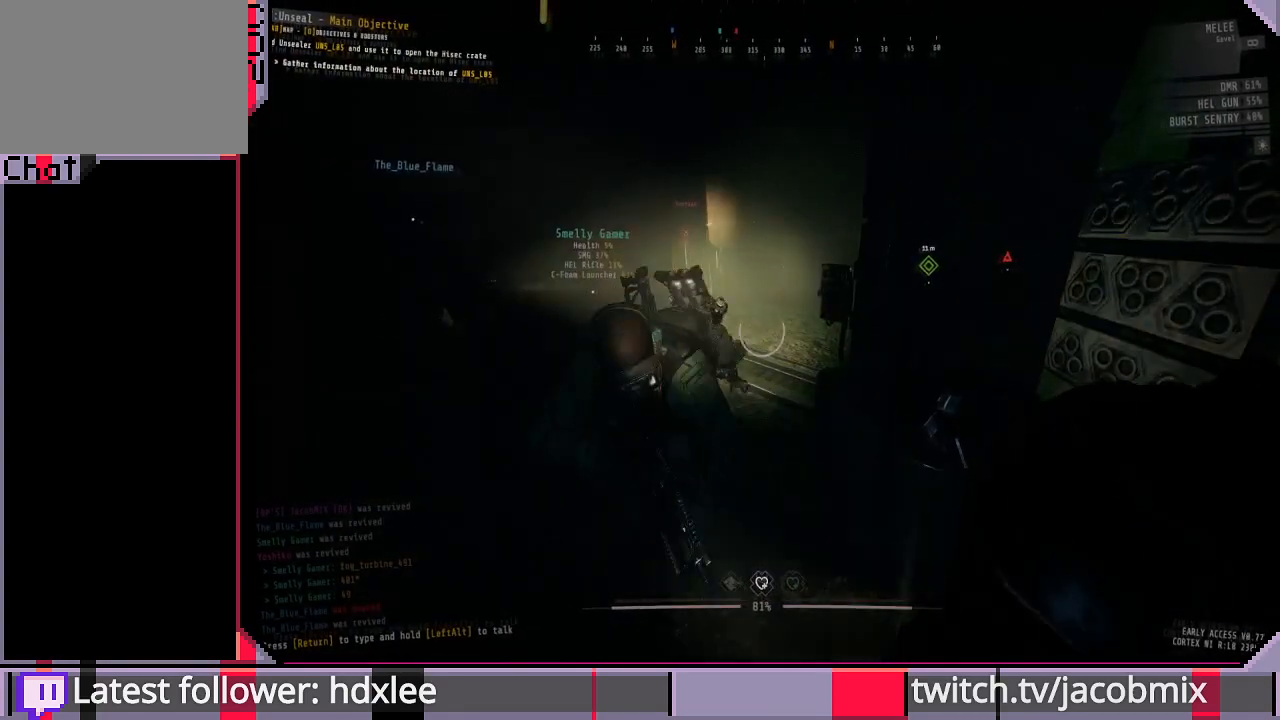
{"keys": ["a"], "mouse": [], "events": [[133, "d", "down"], [233, "mouse_right", "up"], [267, "mouse_left", "up"], [300, "d", "up"], [500, "a", "down"]]}
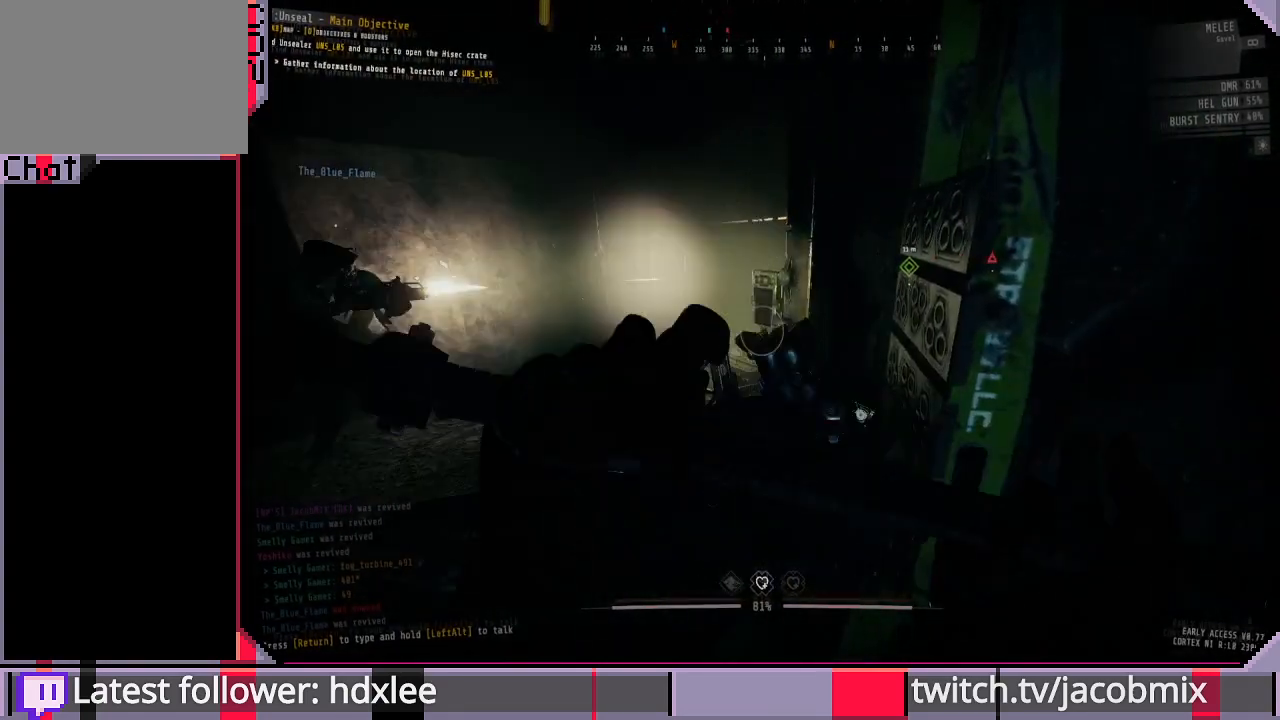
{"keys": ["w"], "mouse": ["left"], "events": [[100, "mouse_left", "down"], [433, "a", "up"], [467, "w", "down"]]}
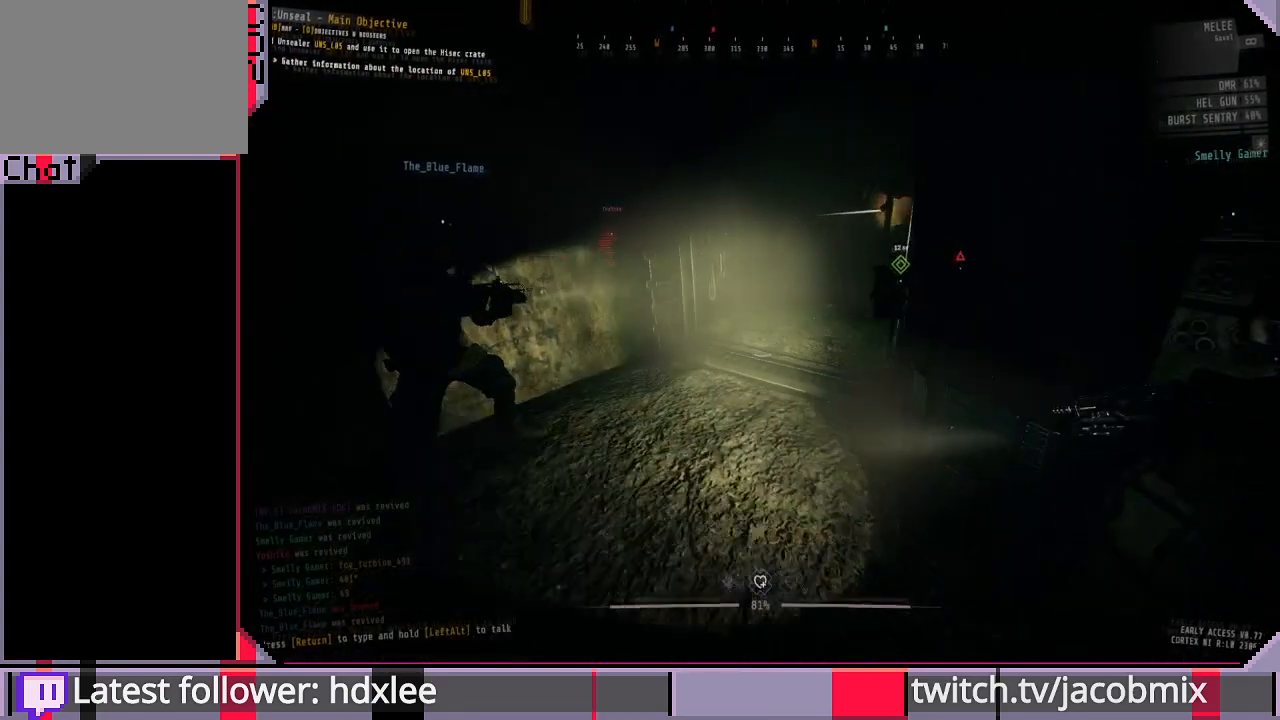
{"keys": ["w"], "mouse": ["left"], "events": []}
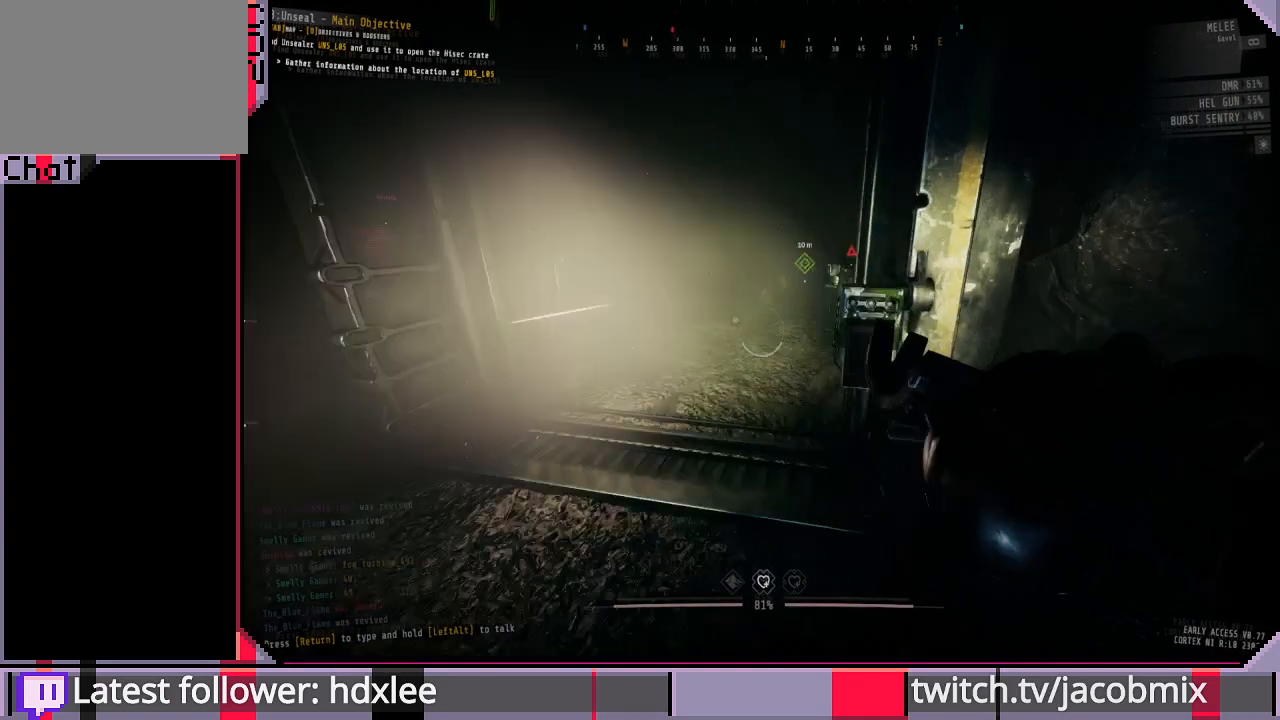
{"keys": ["shift", "w"], "mouse": ["left"], "events": [[33, "shift", "down"], [300, "f", "down"], [367, "f", "up"]]}
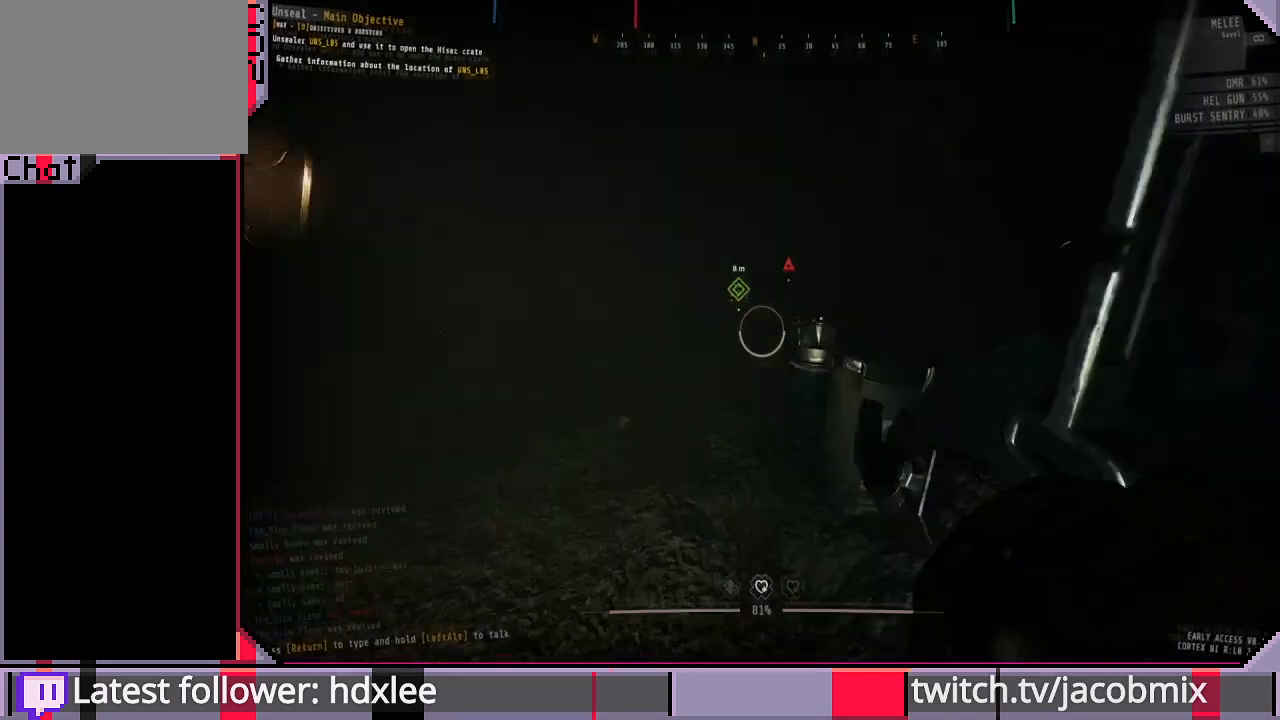
{"keys": ["d", "shift", "w"], "mouse": ["left"], "events": [[133, "space", "down"], [233, "d", "down"], [267, "space", "up"]]}
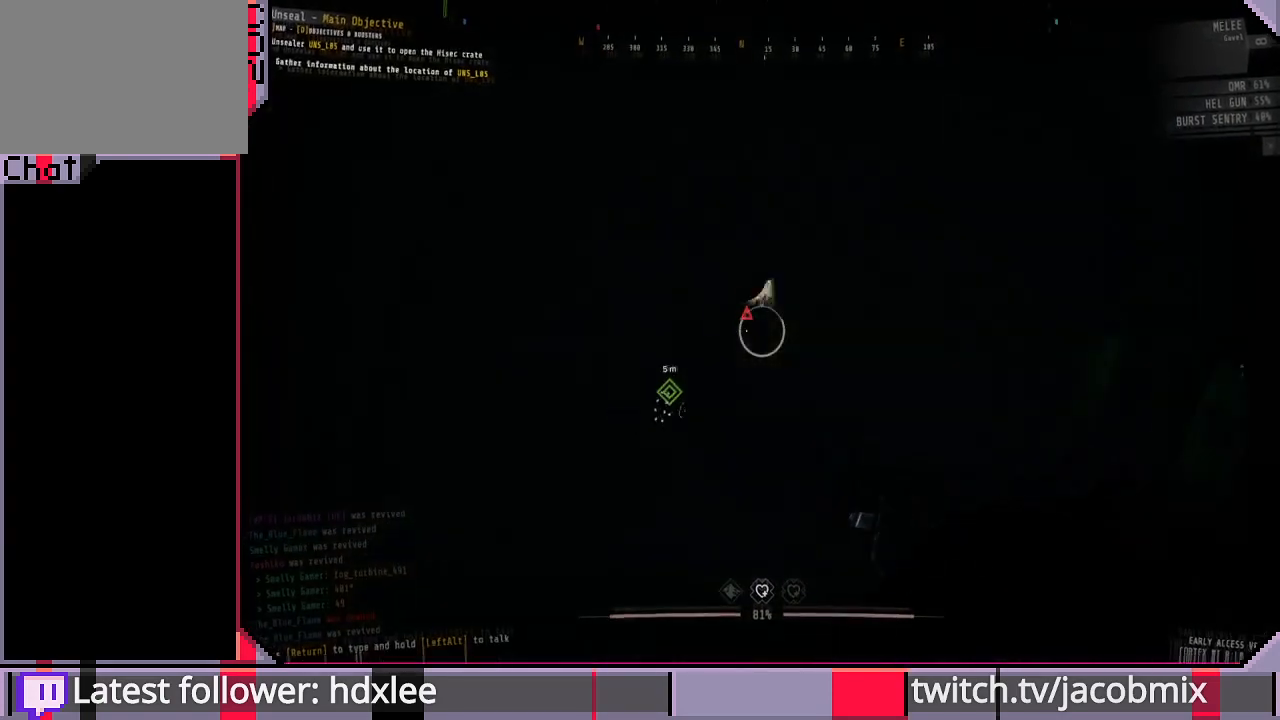
{"keys": ["shift", "w"], "mouse": ["left"], "events": [[200, "d", "up"], [267, "f", "down"], [367, "f", "up"]]}
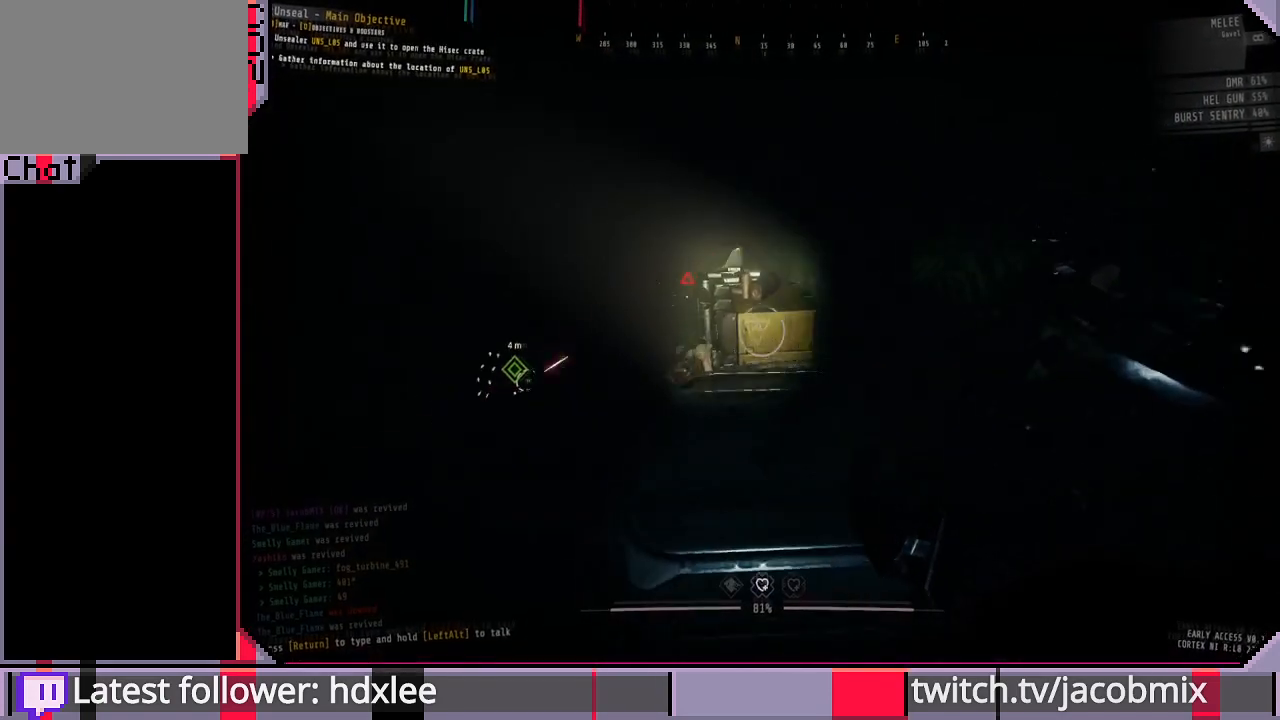
{"keys": ["shift", "w"], "mouse": ["left"], "events": [[167, "space", "down"], [267, "space", "up"]]}
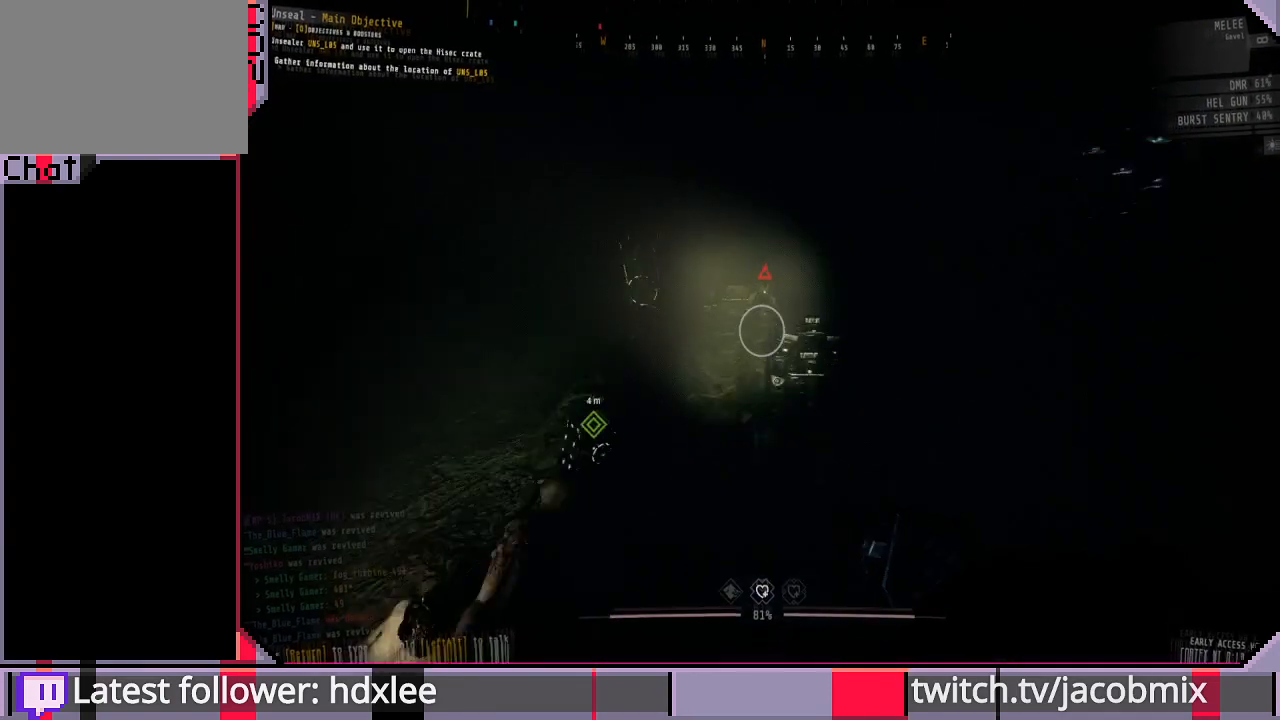
{"keys": ["shift", "w"], "mouse": ["left"], "events": []}
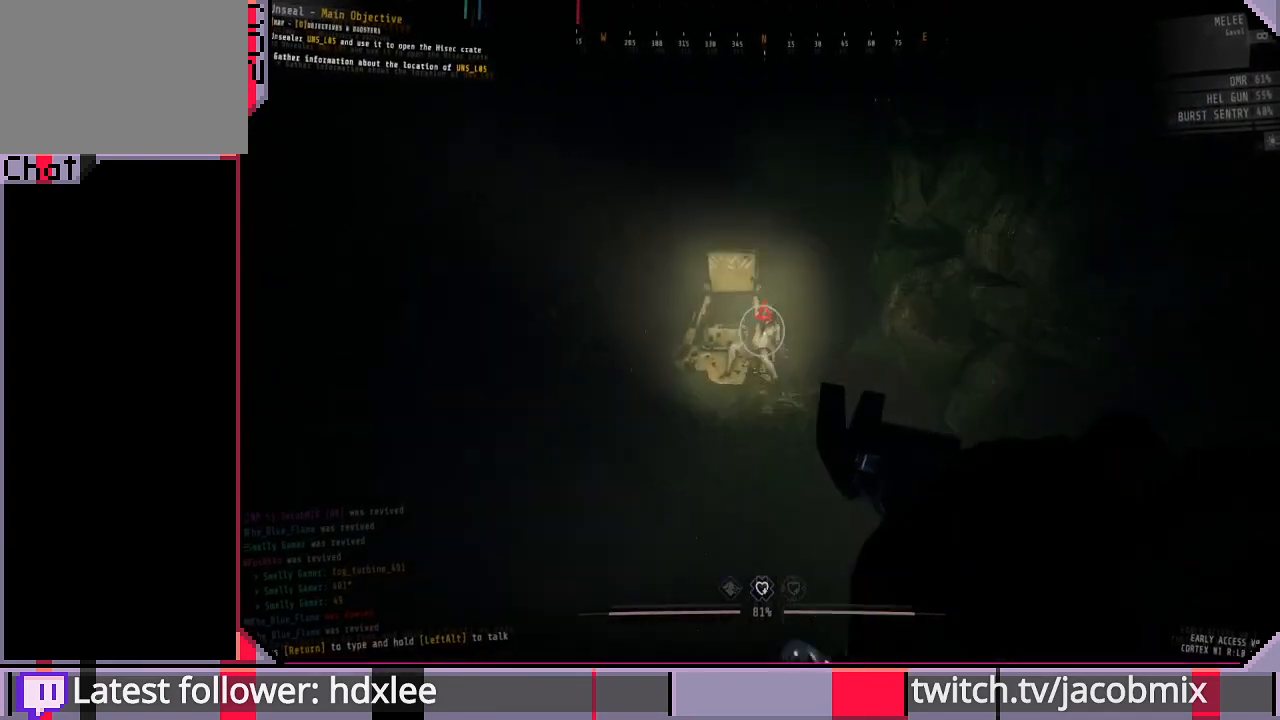
{"keys": ["d"], "mouse": ["left"], "events": [[133, "mouse_left", "up"], [467, "d", "down"], [467, "mouse_left", "down"], [467, "w", "up"], [500, "shift", "up"]]}
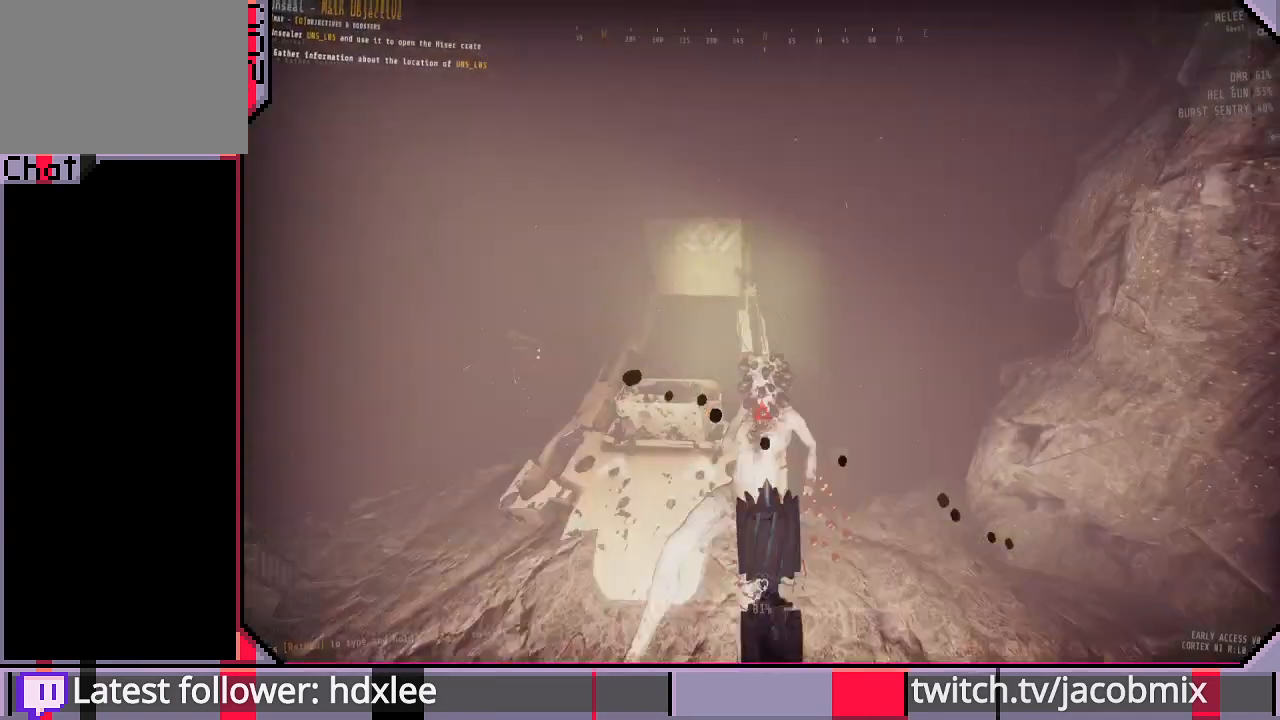
{"keys": [], "mouse": ["left"], "events": [[100, "s", "down"], [200, "d", "up"], [500, "s", "up"]]}
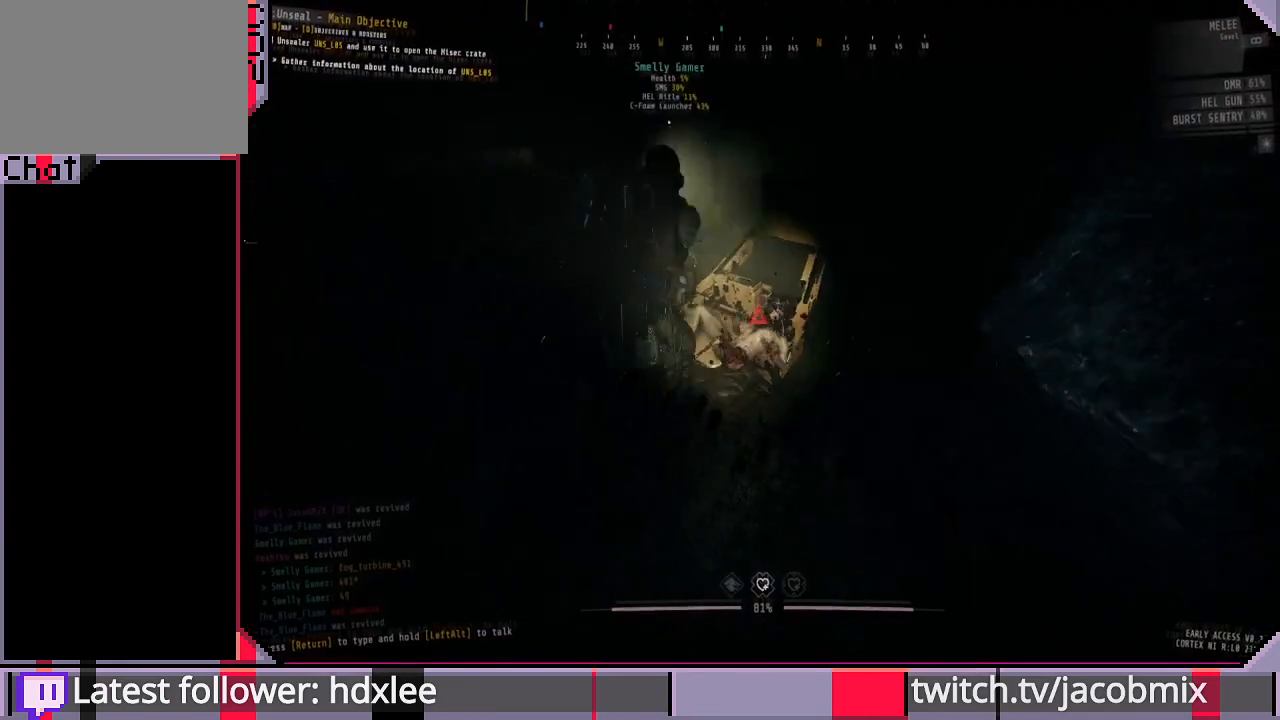
{"keys": ["d", "w"], "mouse": ["left"], "events": [[433, "d", "down"], [500, "w", "down"]]}
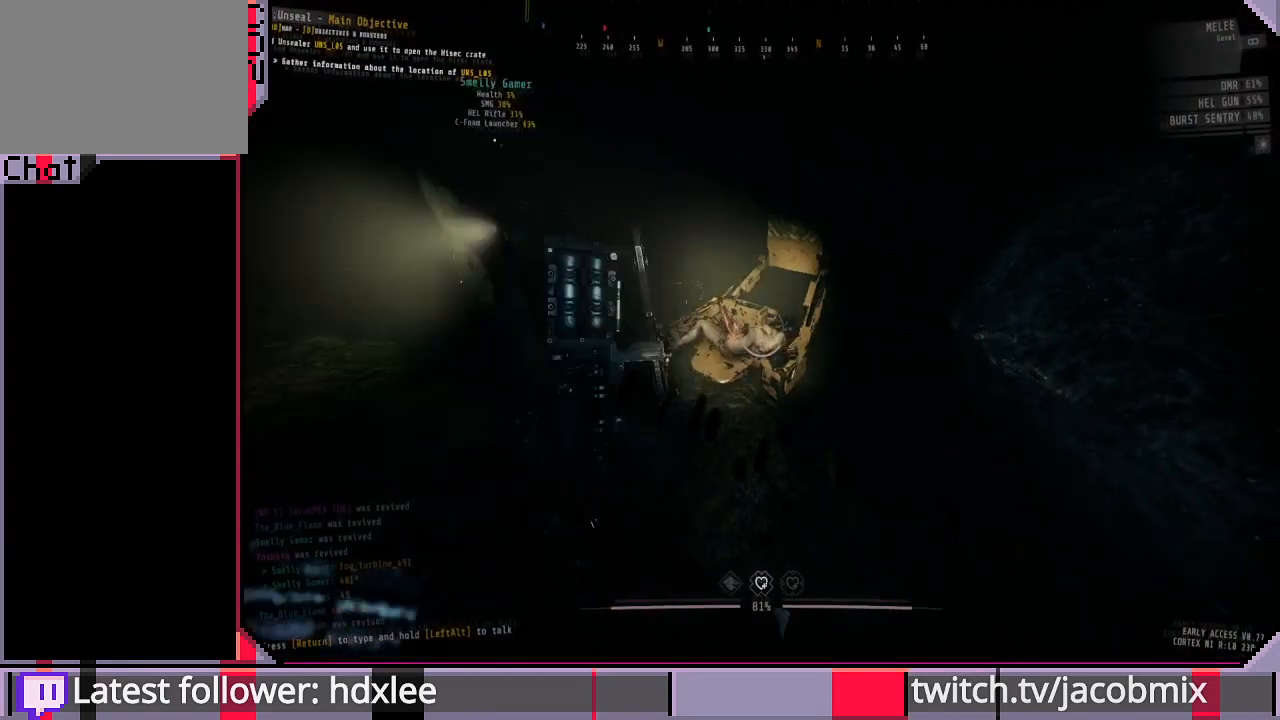
{"keys": [], "mouse": ["left"], "events": [[67, "d", "up"], [200, "w", "up"]]}
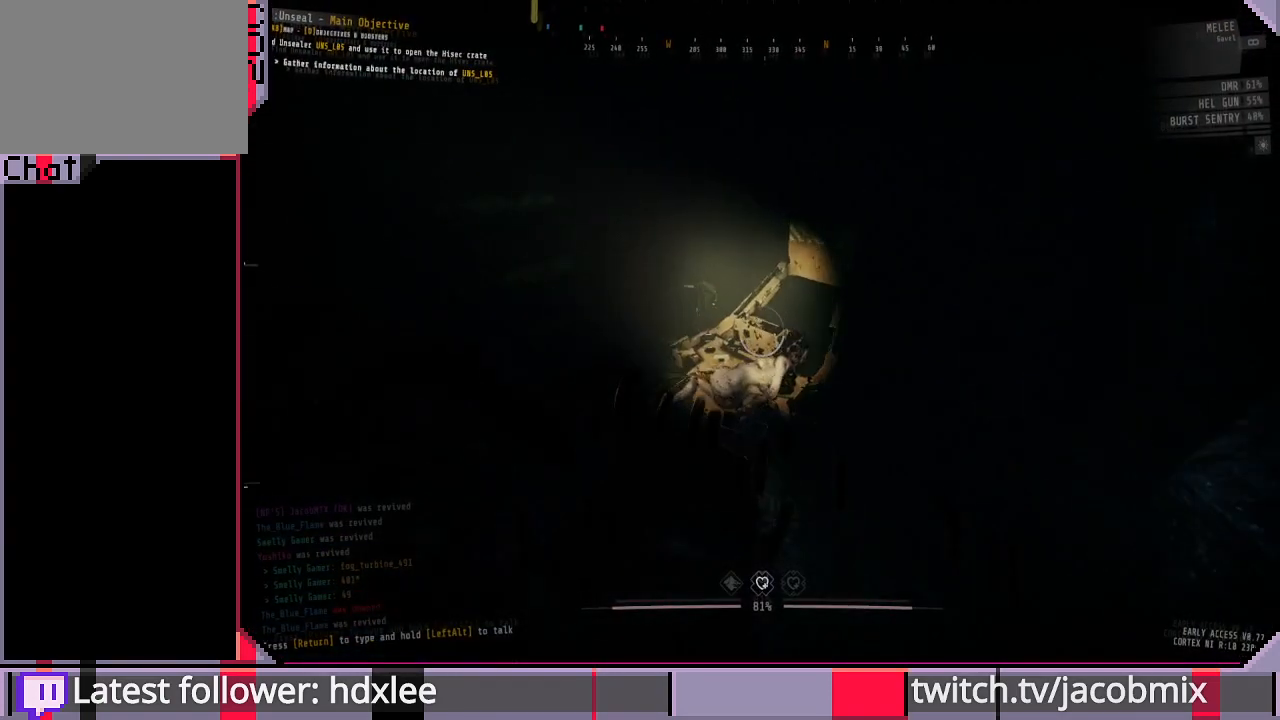
{"keys": ["w"], "mouse": ["left"], "events": [[233, "a", "down"], [400, "a", "up"], [500, "w", "down"]]}
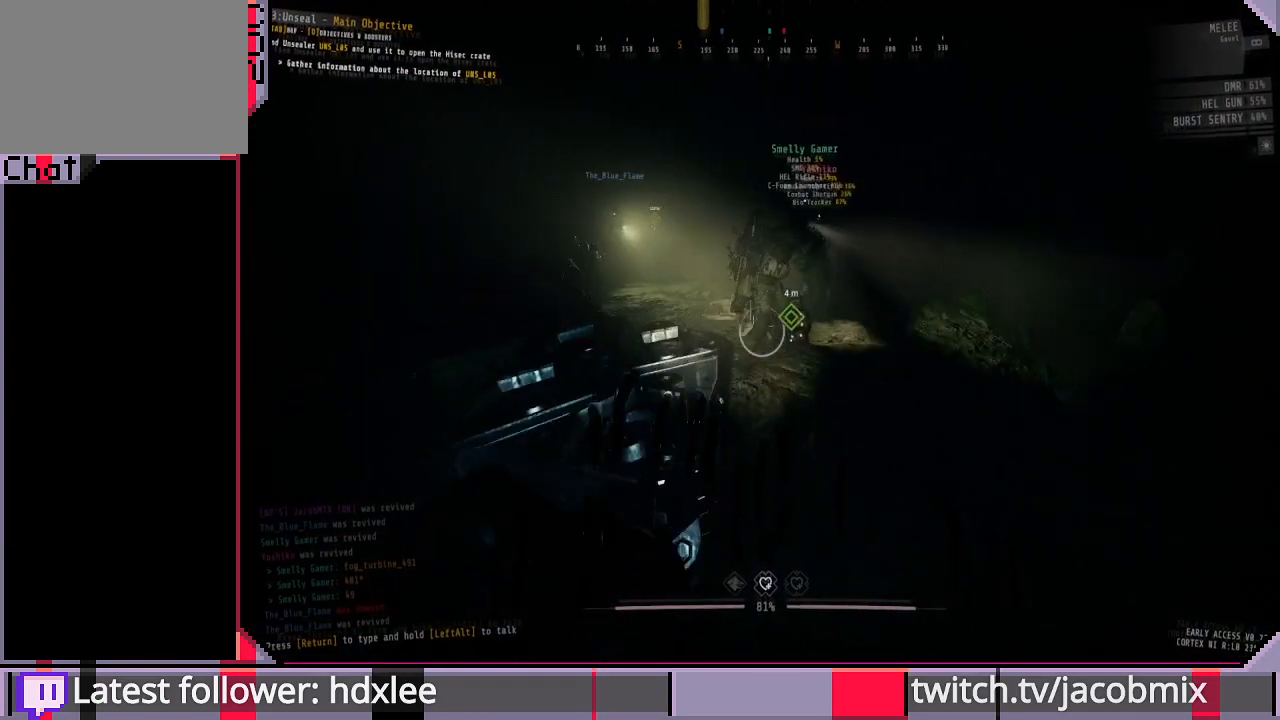
{"keys": ["a", "w"], "mouse": ["left"], "events": [[267, "space", "down"], [367, "a", "down"], [400, "space", "up"]]}
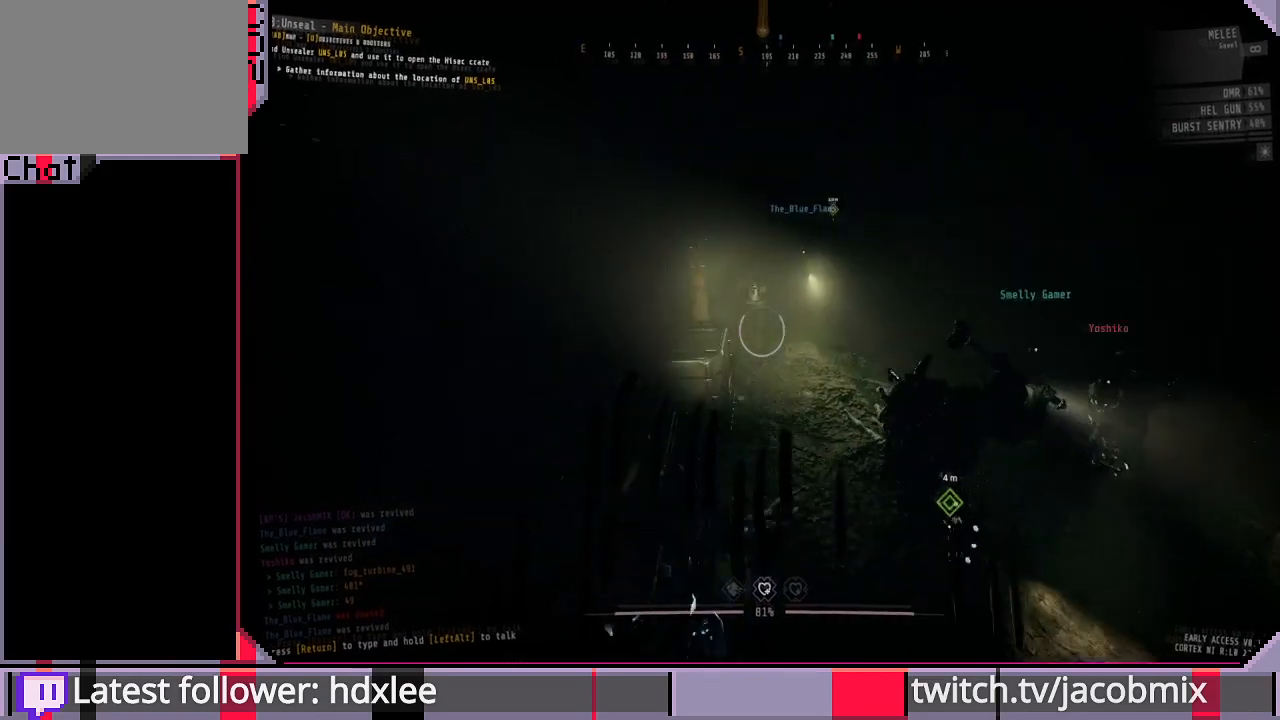
{"keys": ["a", "w"], "mouse": ["left"], "events": [[133, "w", "up"], [400, "w", "down"]]}
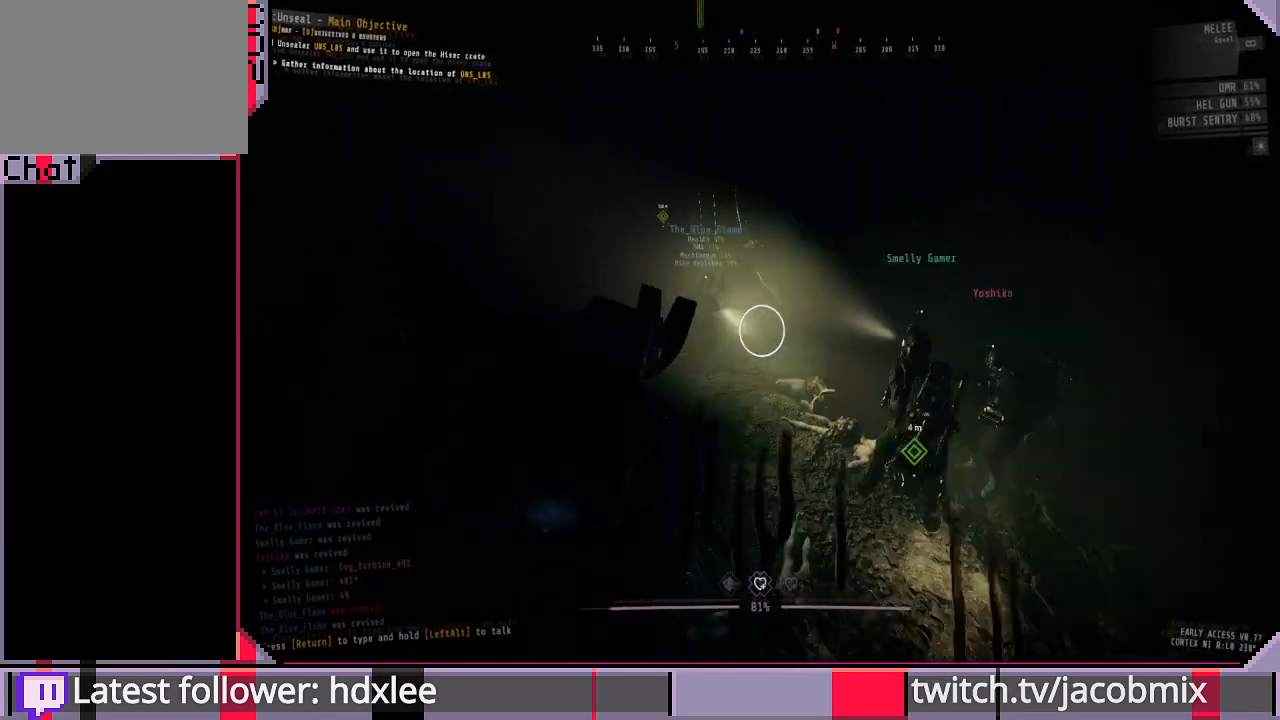
{"keys": [], "mouse": [], "events": [[67, "a", "up"], [67, "mouse_right", "down"], [67, "w", "up"], [300, "mouse_right", "up"], [400, "mouse_left", "up"]]}